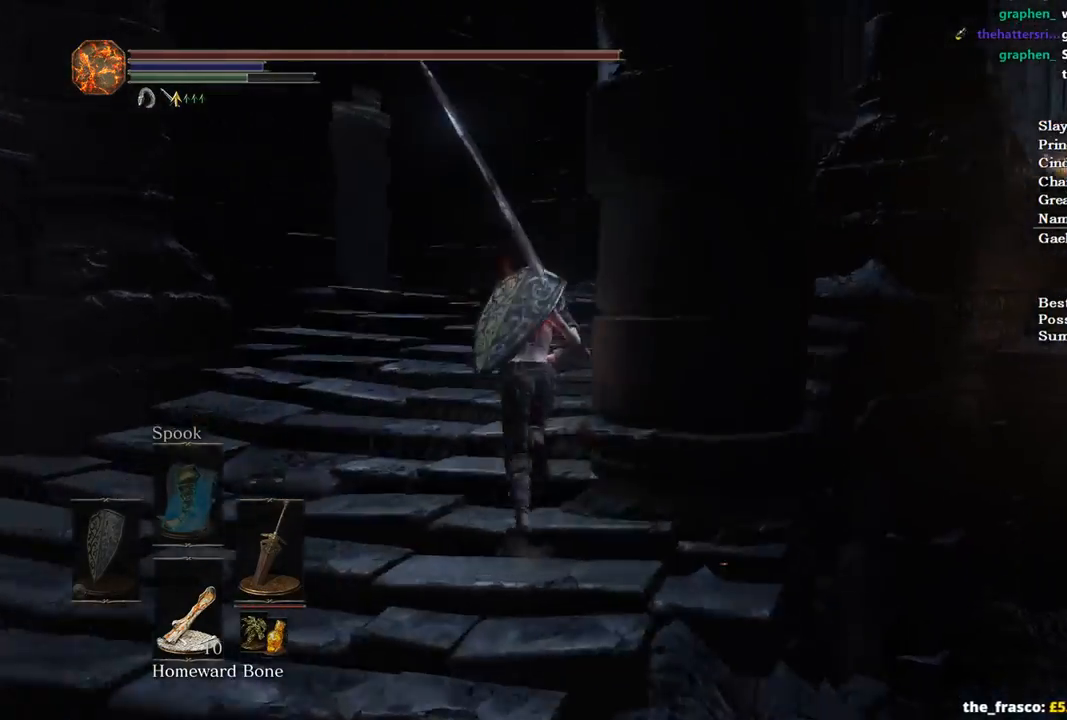
Gameplay with a controller (Xbox layout); each line is a JSON object with the inputs held at the frame after it. "events" lists button and stick changes between this image and that frame as [ms after this image, input, new state], when the widget could be followed in between.
{"buttons": ["B"], "left_stick": "up", "right_stick": "down-right", "events": [[33, "right_stick", "down-right"]]}
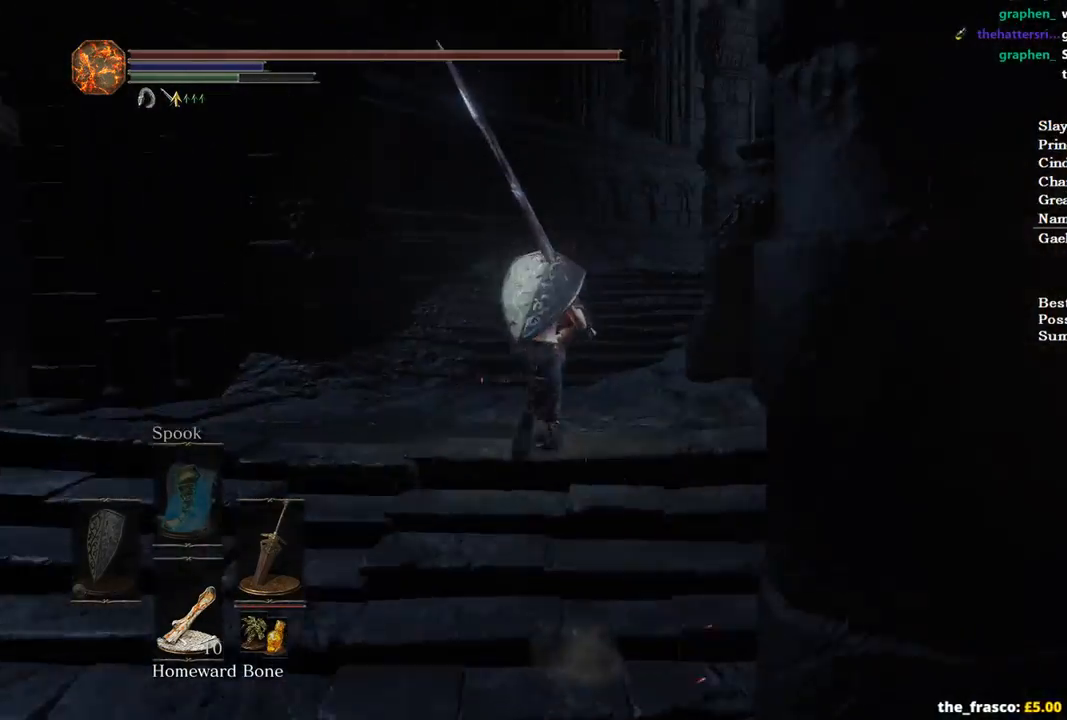
{"buttons": ["B"], "left_stick": "up", "right_stick": "down-right", "events": []}
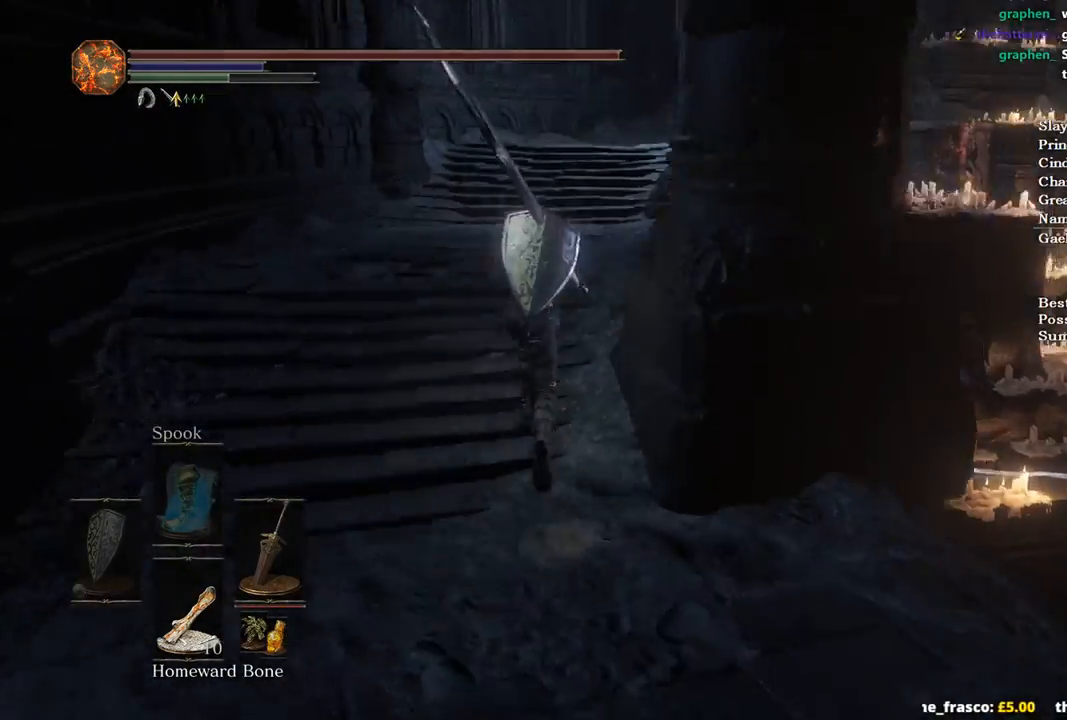
{"buttons": ["B"], "left_stick": "up-right", "right_stick": "down-right", "events": [[233, "left_stick", "up-right"]]}
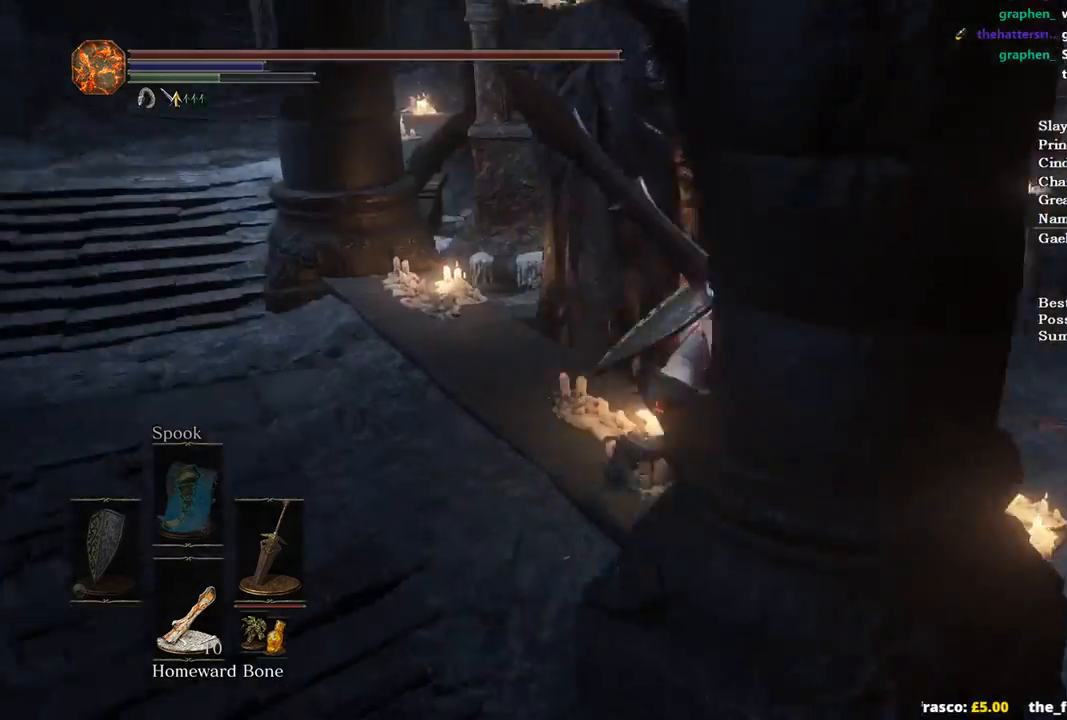
{"buttons": ["A", "B"], "left_stick": "up", "right_stick": "center", "events": [[133, "left_stick", "up"], [167, "right_stick", "center"], [333, "A", "down"], [367, "A", "up"], [467, "A", "down"]]}
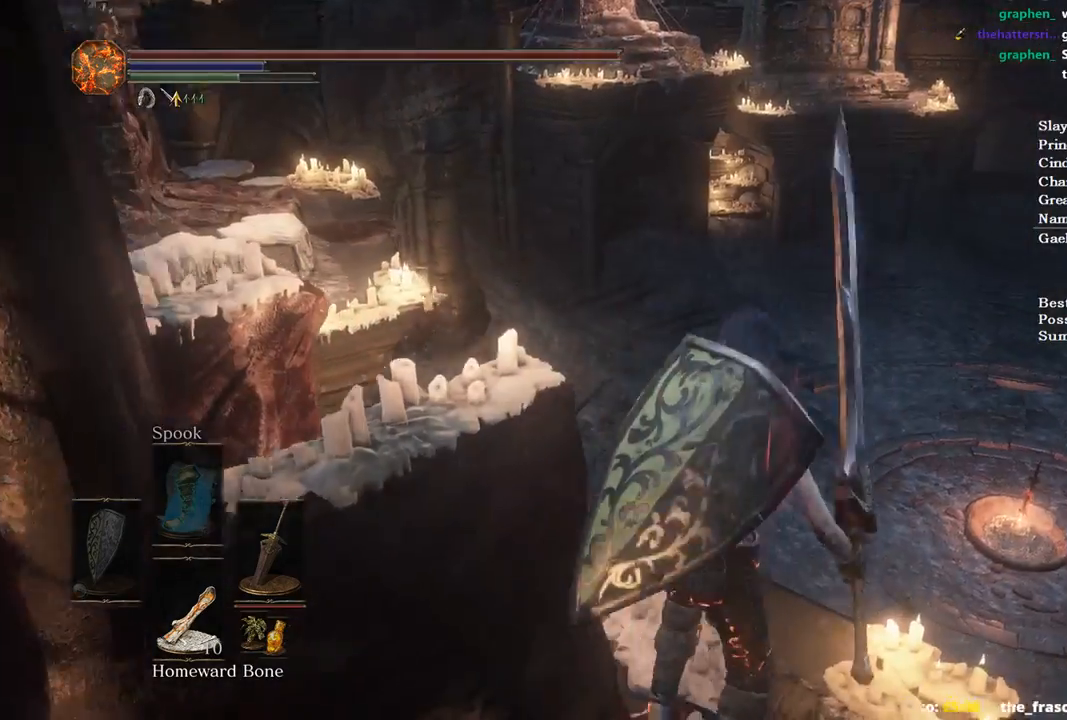
{"buttons": ["A", "B"], "left_stick": "up", "right_stick": "center", "events": [[67, "A", "up"], [167, "A", "down"], [267, "A", "up"], [333, "A", "down"], [433, "A", "up"], [500, "A", "down"]]}
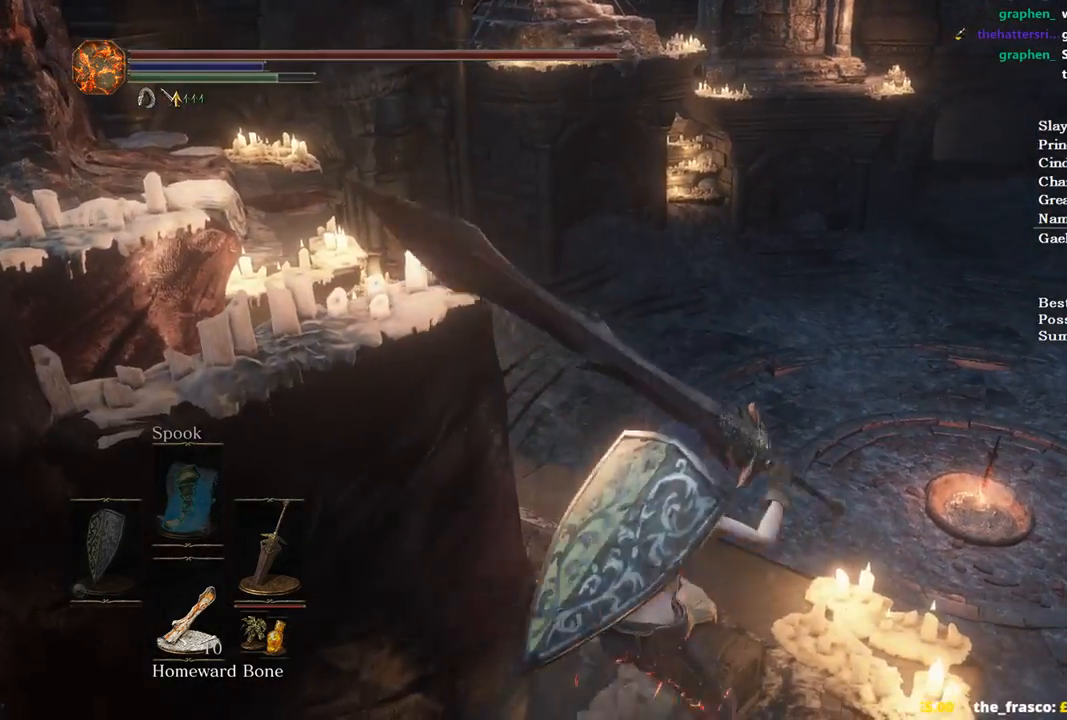
{"buttons": ["B"], "left_stick": "up", "right_stick": "center", "events": [[100, "A", "up"], [167, "A", "down"], [267, "A", "up"], [333, "A", "down"], [433, "A", "up"]]}
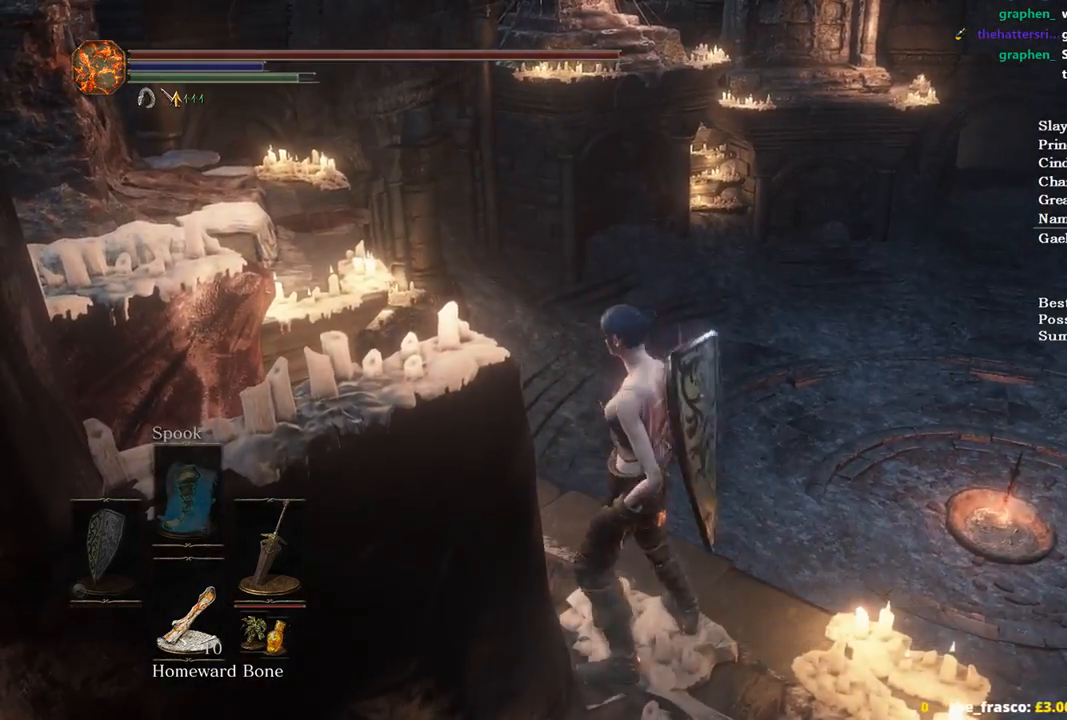
{"buttons": [], "left_stick": "up", "right_stick": "down-right", "events": [[133, "left_stick", "center"], [267, "B", "up"], [400, "left_stick", "up"], [400, "right_stick", "down-right"]]}
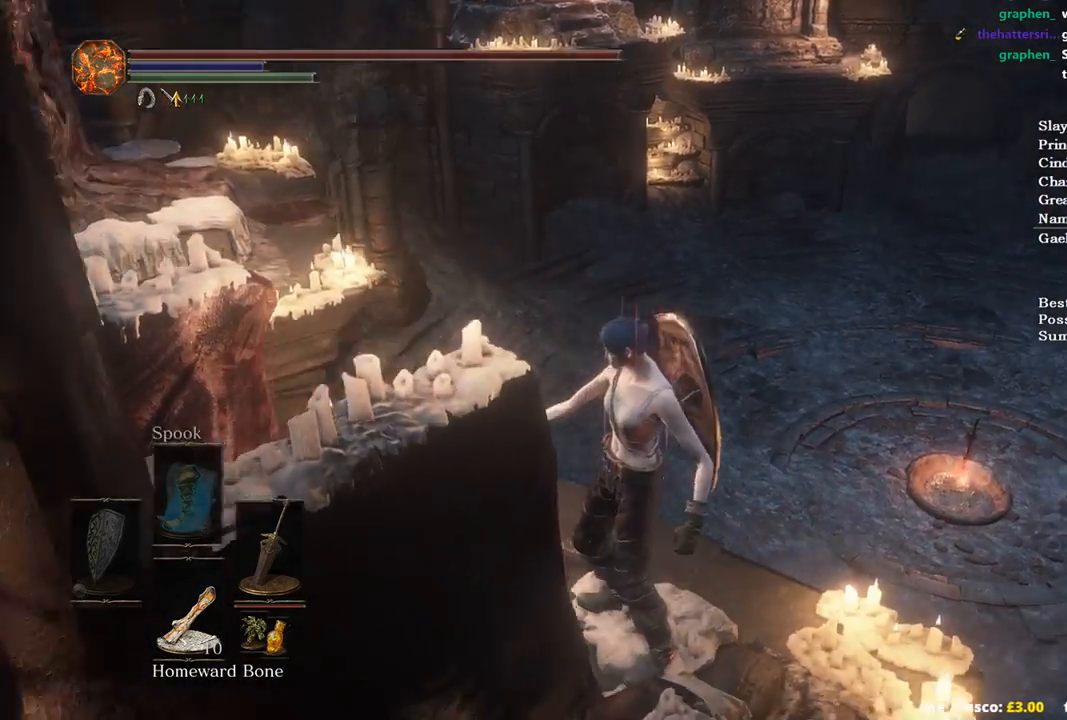
{"buttons": ["B"], "left_stick": "up", "right_stick": "right", "events": [[167, "right_stick", "right"], [500, "B", "down"]]}
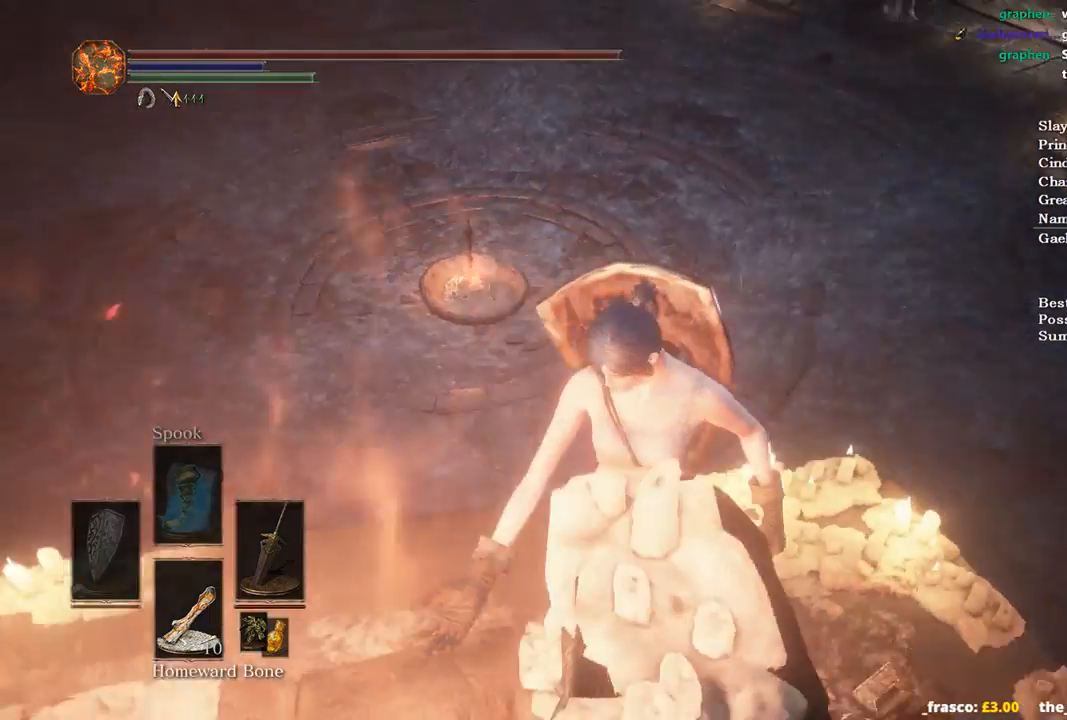
{"buttons": ["B"], "left_stick": "up", "right_stick": "right", "events": []}
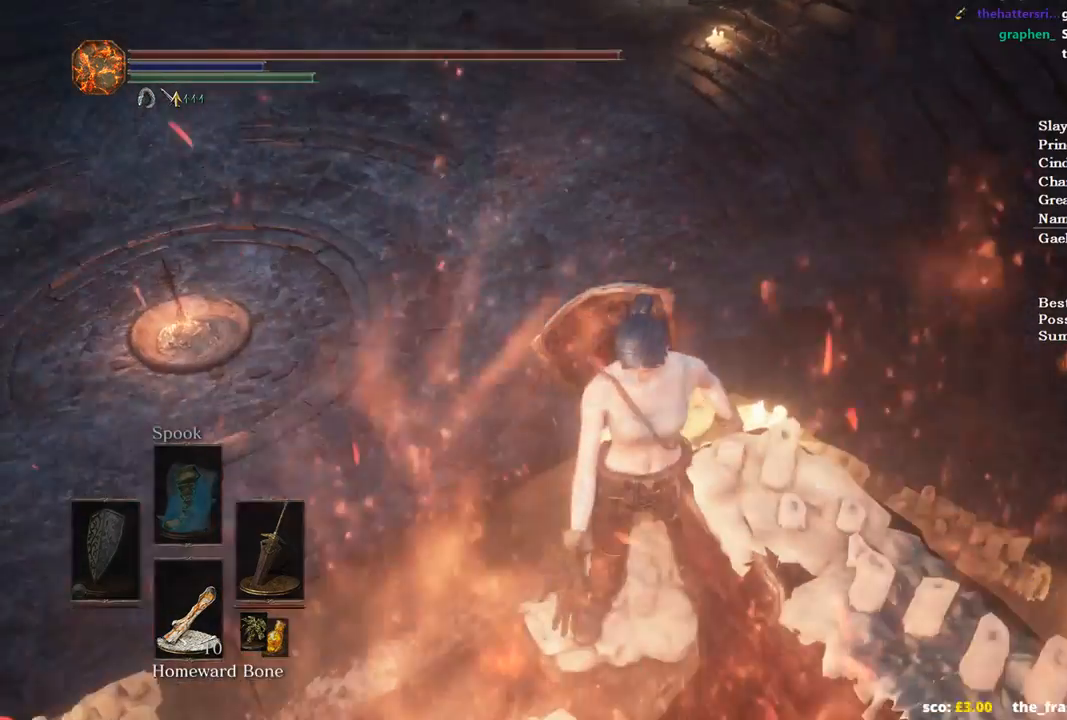
{"buttons": ["B"], "left_stick": "up", "right_stick": "right", "events": []}
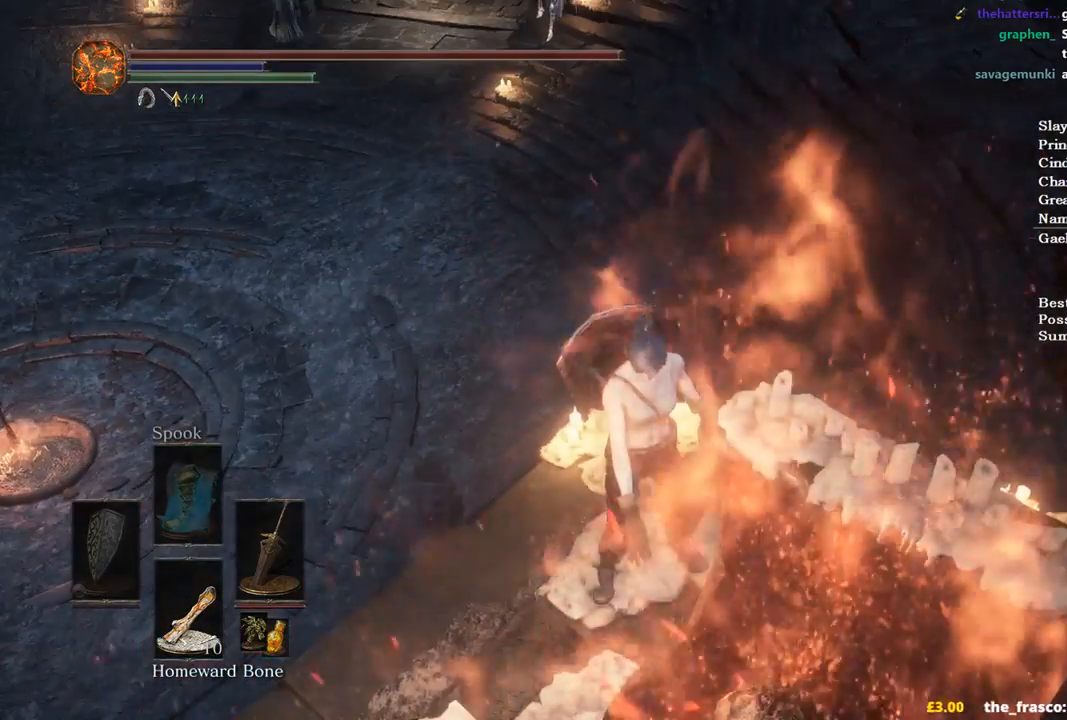
{"buttons": ["B"], "left_stick": "up", "right_stick": "center", "events": [[67, "right_stick", "center"]]}
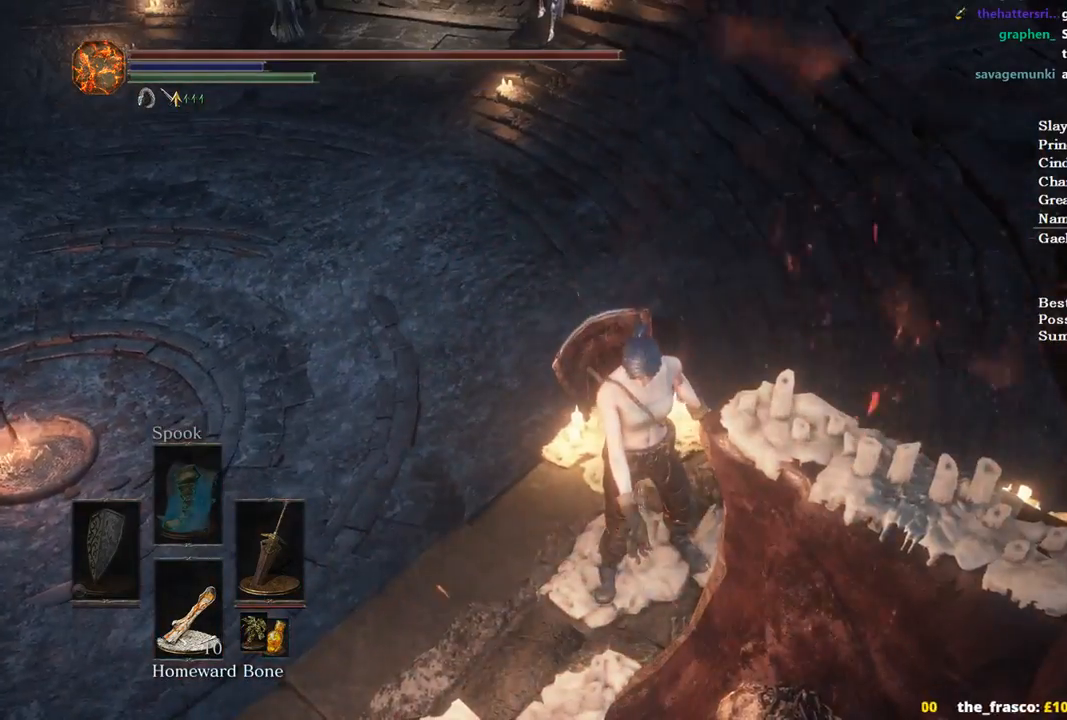
{"buttons": ["B"], "left_stick": "up", "right_stick": "down-right", "events": [[33, "right_stick", "right"], [267, "right_stick", "down-right"]]}
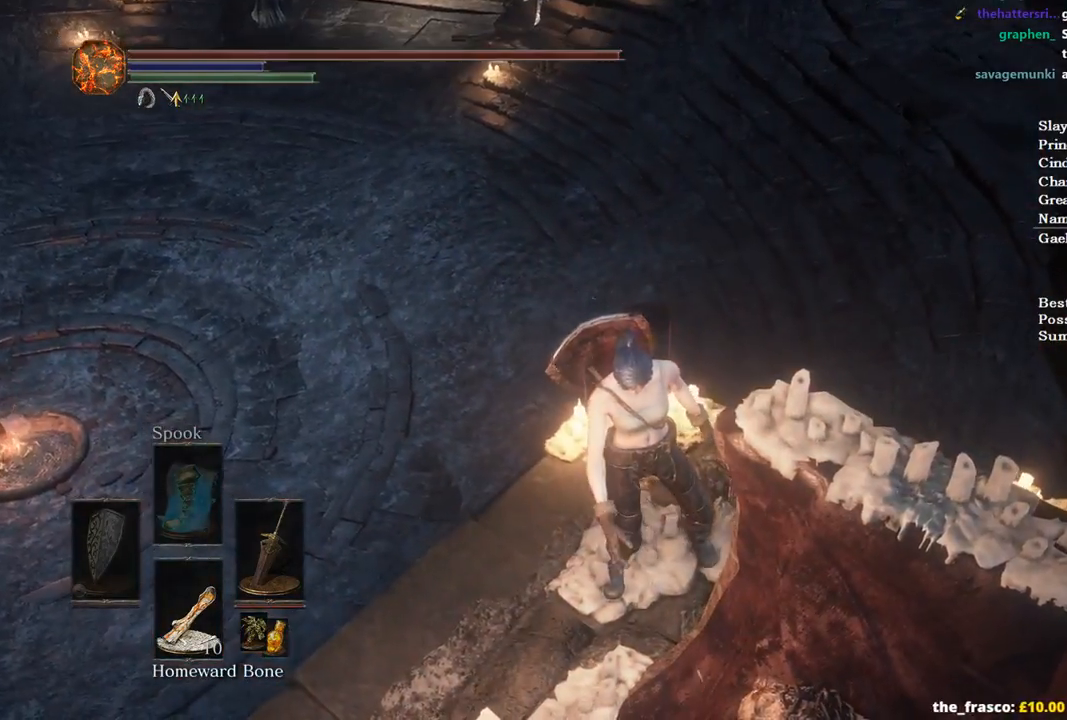
{"buttons": ["B"], "left_stick": "up", "right_stick": "center", "events": [[333, "right_stick", "center"]]}
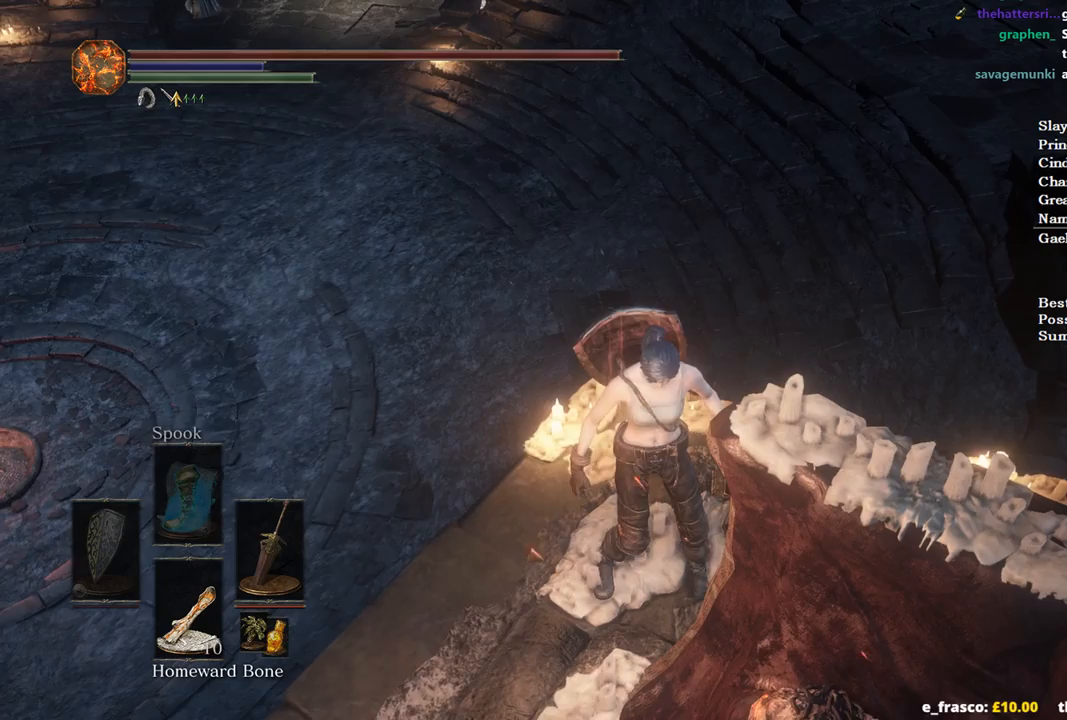
{"buttons": ["B", "X"], "left_stick": "up", "right_stick": "center", "events": [[167, "START", "down"], [267, "A", "down"], [267, "START", "up"], [367, "A", "up"], [433, "X", "down"]]}
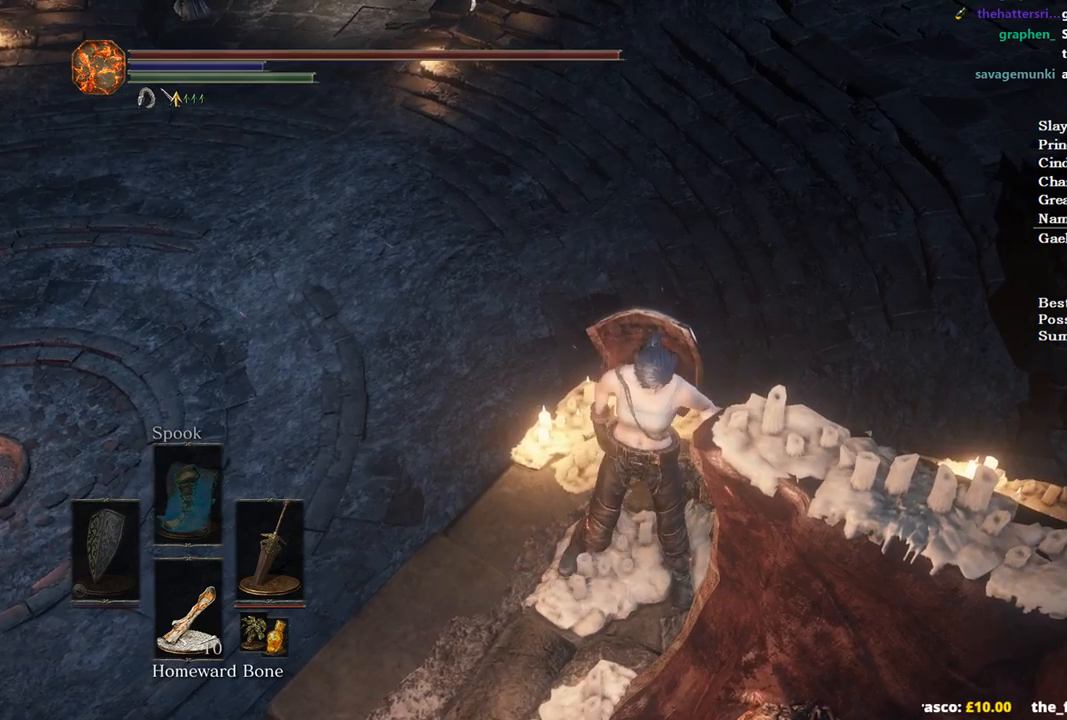
{"buttons": ["B"], "left_stick": "up", "right_stick": "center", "events": [[33, "X", "up"], [167, "START", "down"], [300, "START", "up"], [333, "A", "down"], [433, "A", "up"]]}
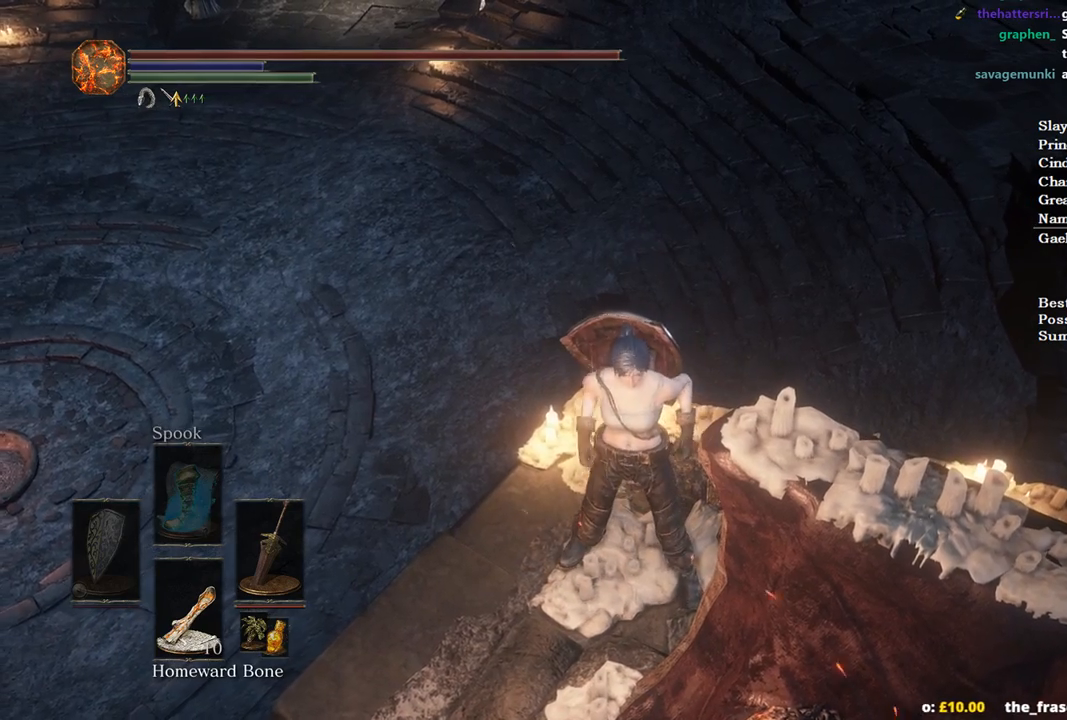
{"buttons": ["B"], "left_stick": "up", "right_stick": "center", "events": []}
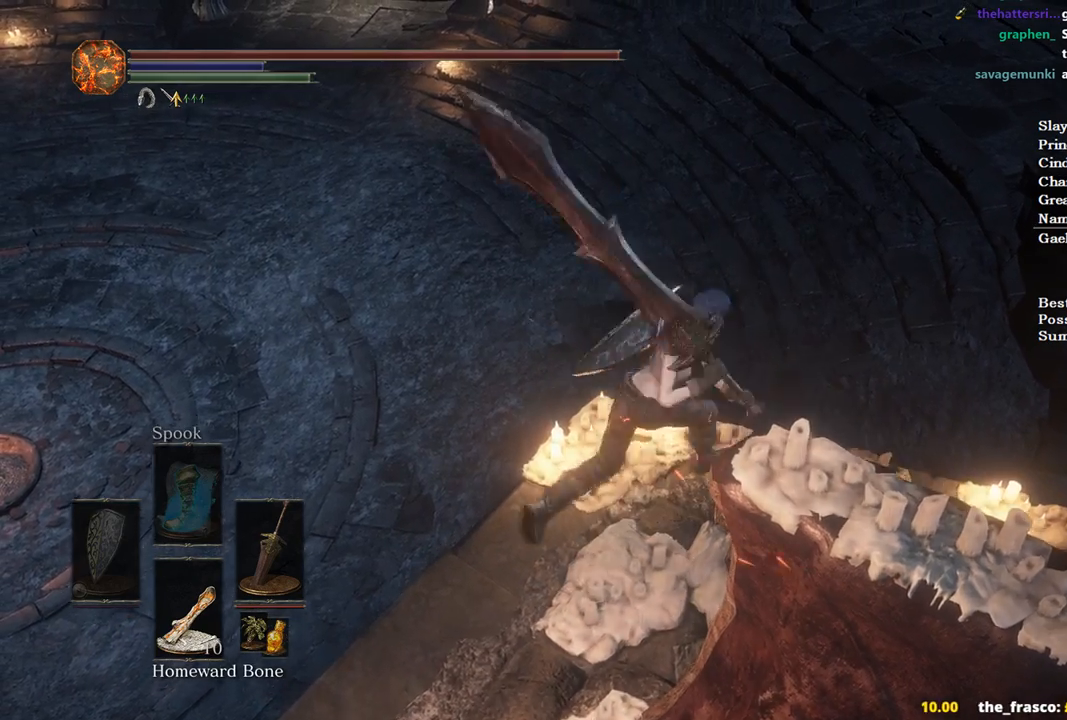
{"buttons": ["START"], "left_stick": "up", "right_stick": "center", "events": [[100, "START", "down"], [167, "A", "down"], [167, "START", "up"], [300, "A", "up"], [333, "X", "down"], [400, "X", "up"], [467, "START", "down"], [500, "B", "up"]]}
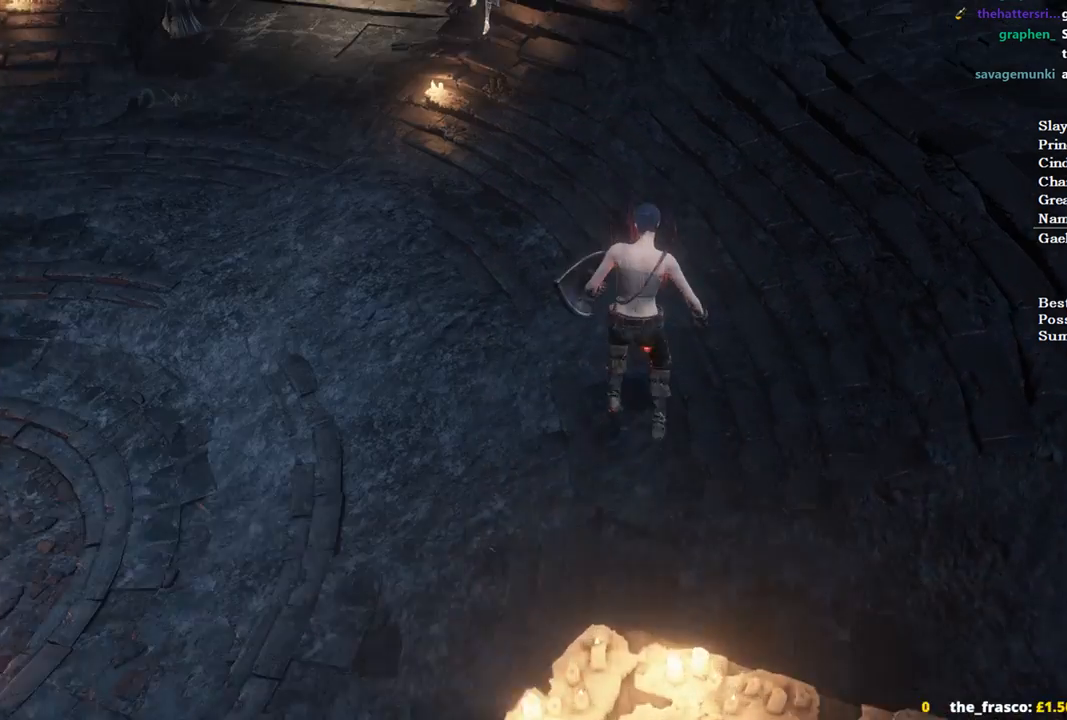
{"buttons": ["B"], "left_stick": "up-right", "right_stick": "center", "events": [[33, "START", "up"], [100, "left_stick", "up-right"], [167, "B", "down"], [267, "B", "up"], [367, "B", "down"], [433, "B", "up"], [500, "B", "down"]]}
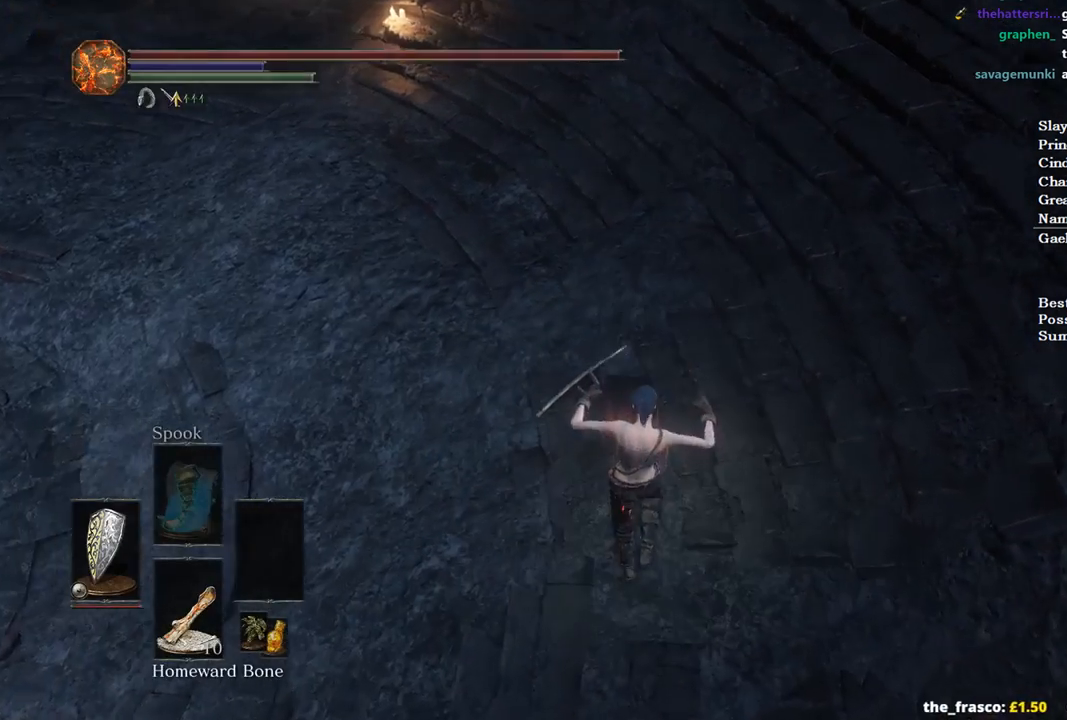
{"buttons": ["B"], "left_stick": "up-right", "right_stick": "center", "events": [[67, "B", "up"], [167, "B", "down"]]}
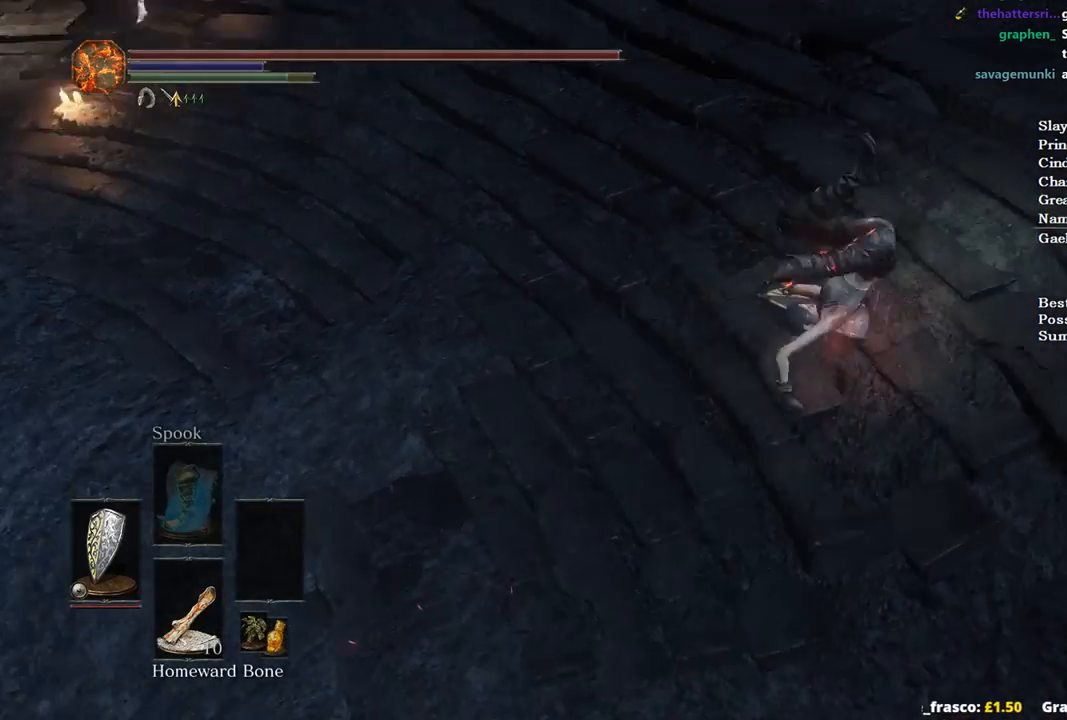
{"buttons": ["B"], "left_stick": "up-right", "right_stick": "right", "events": [[467, "right_stick", "right"]]}
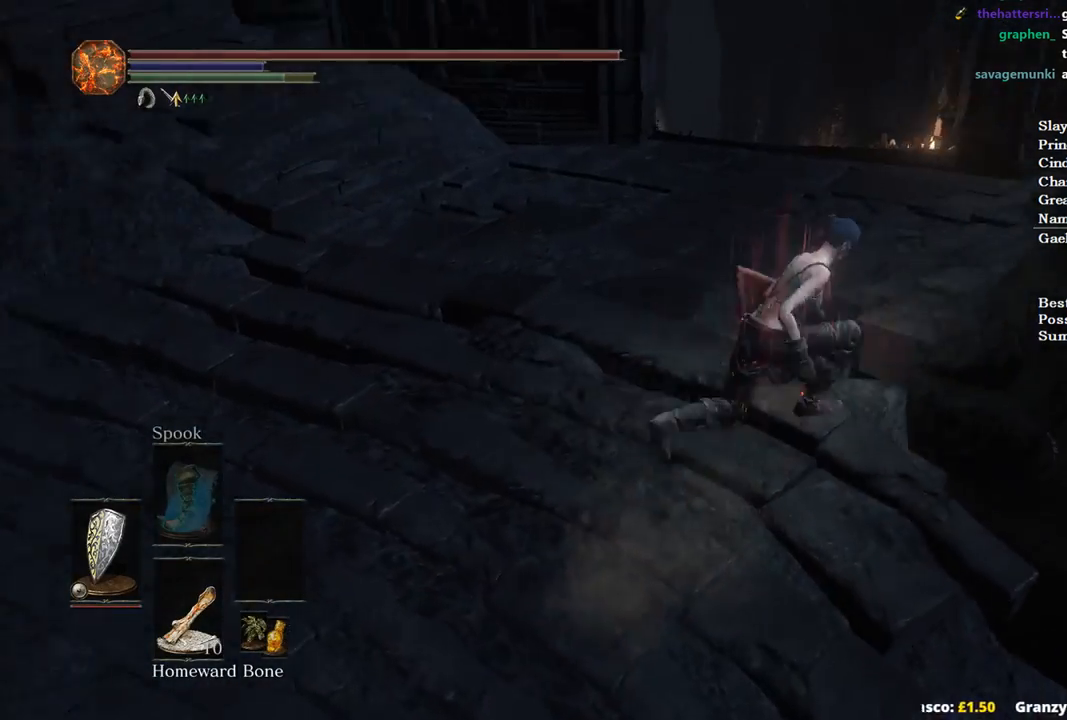
{"buttons": ["B"], "left_stick": "up-right", "right_stick": "right", "events": []}
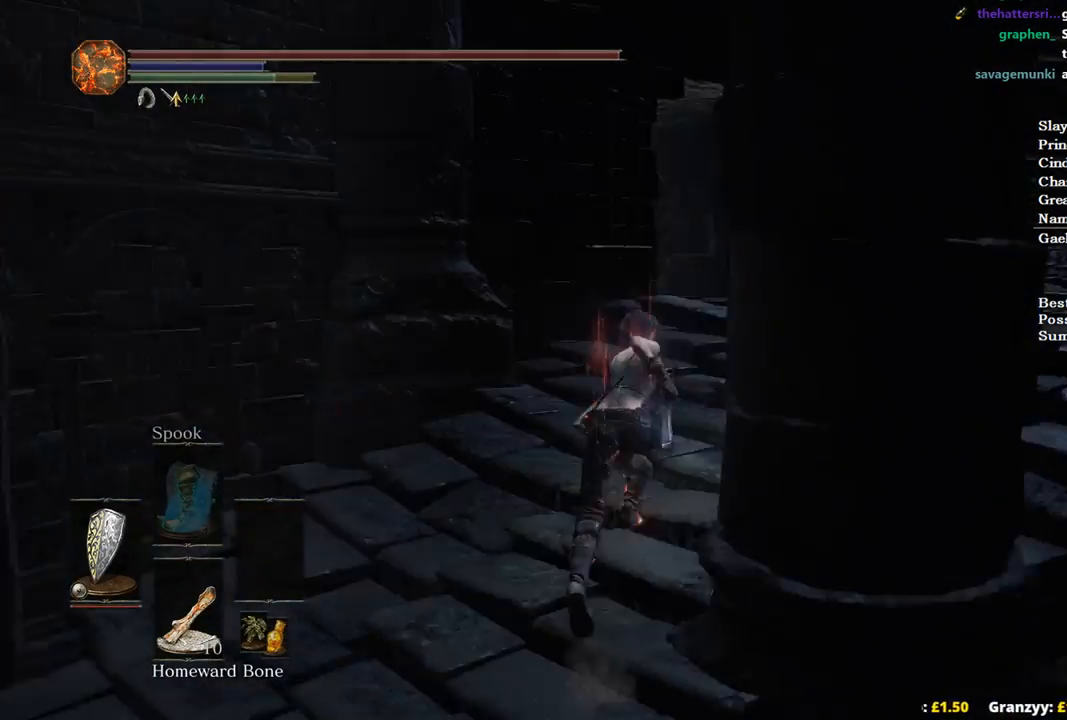
{"buttons": ["B"], "left_stick": "up", "right_stick": "down-right", "events": [[133, "left_stick", "up"], [200, "right_stick", "down-right"]]}
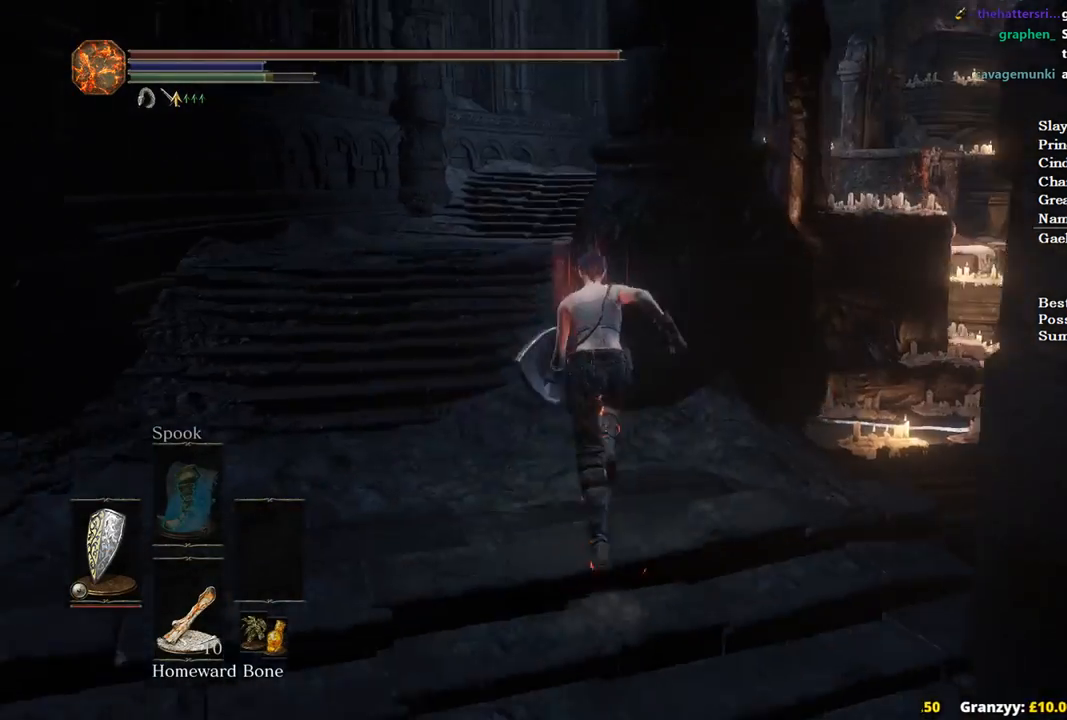
{"buttons": ["B"], "left_stick": "up", "right_stick": "down-right", "events": []}
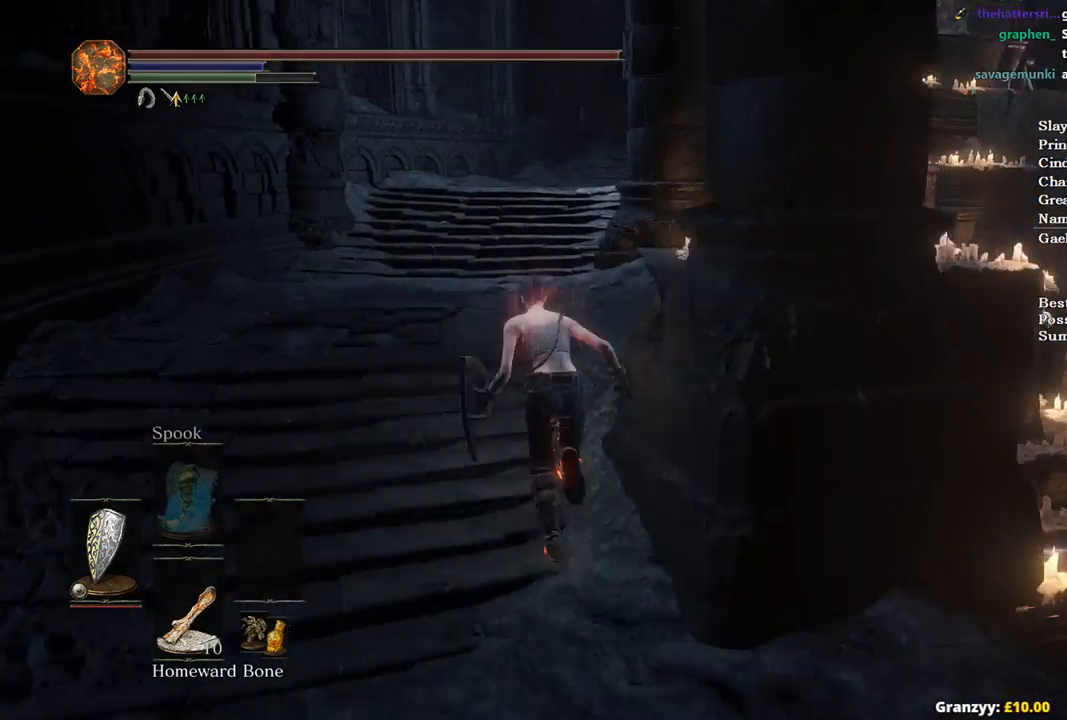
{"buttons": ["B"], "left_stick": "up", "right_stick": "center", "events": [[267, "right_stick", "center"]]}
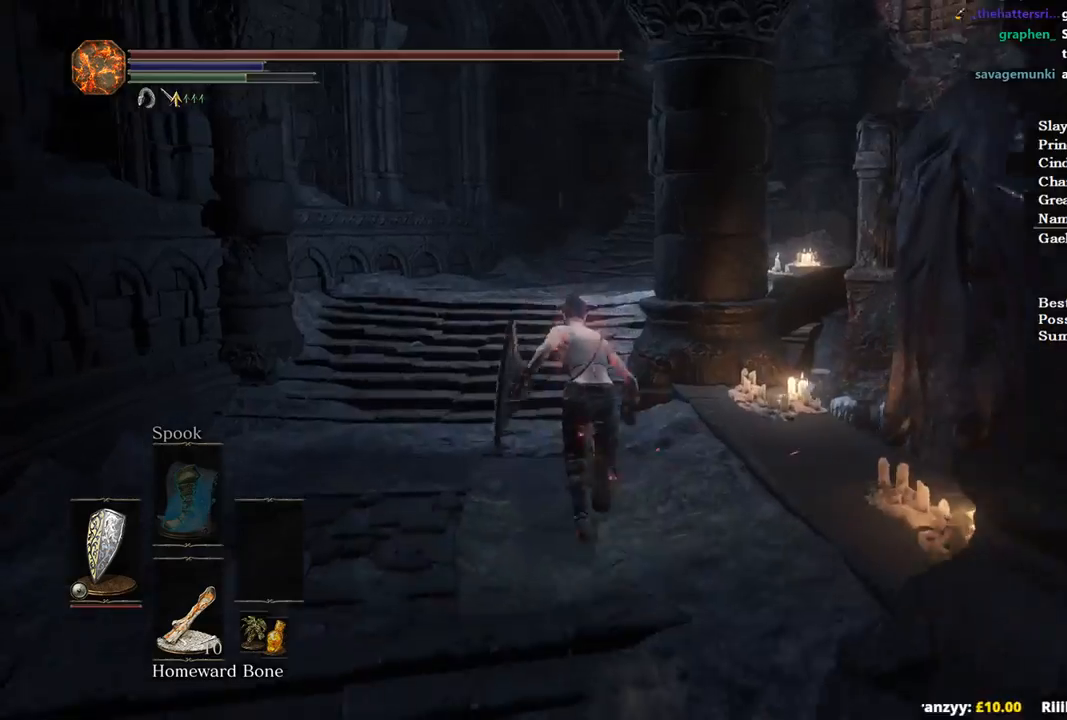
{"buttons": ["B"], "left_stick": "up", "right_stick": "right", "events": [[467, "right_stick", "right"]]}
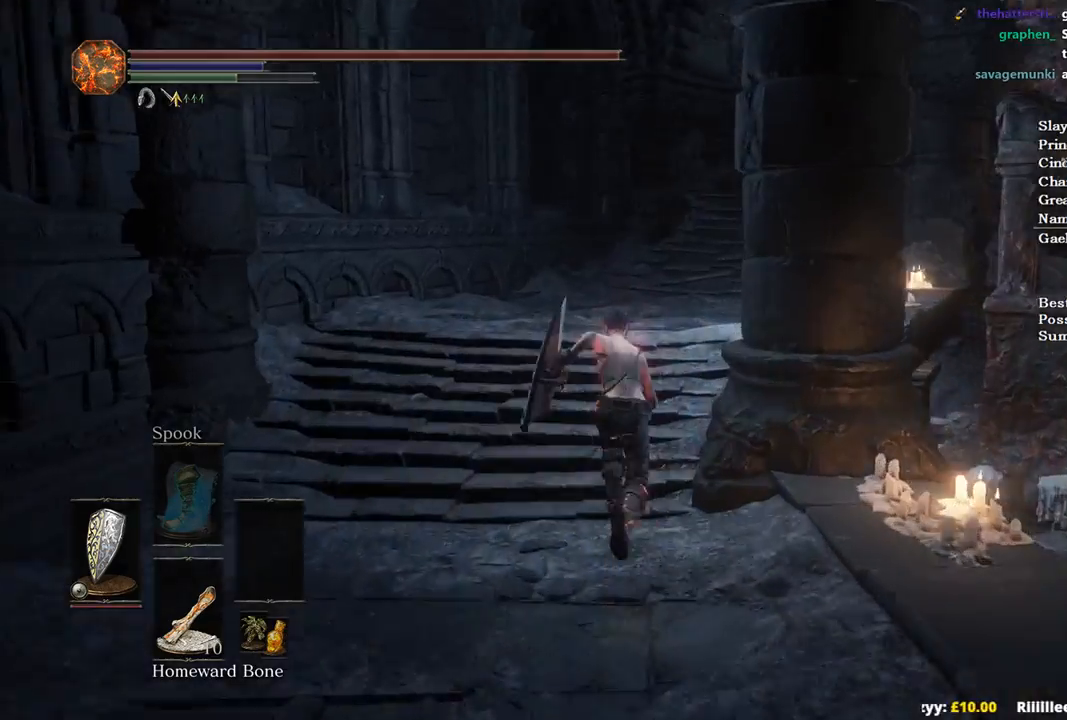
{"buttons": ["B"], "left_stick": "up", "right_stick": "down-right", "events": [[300, "right_stick", "down-right"]]}
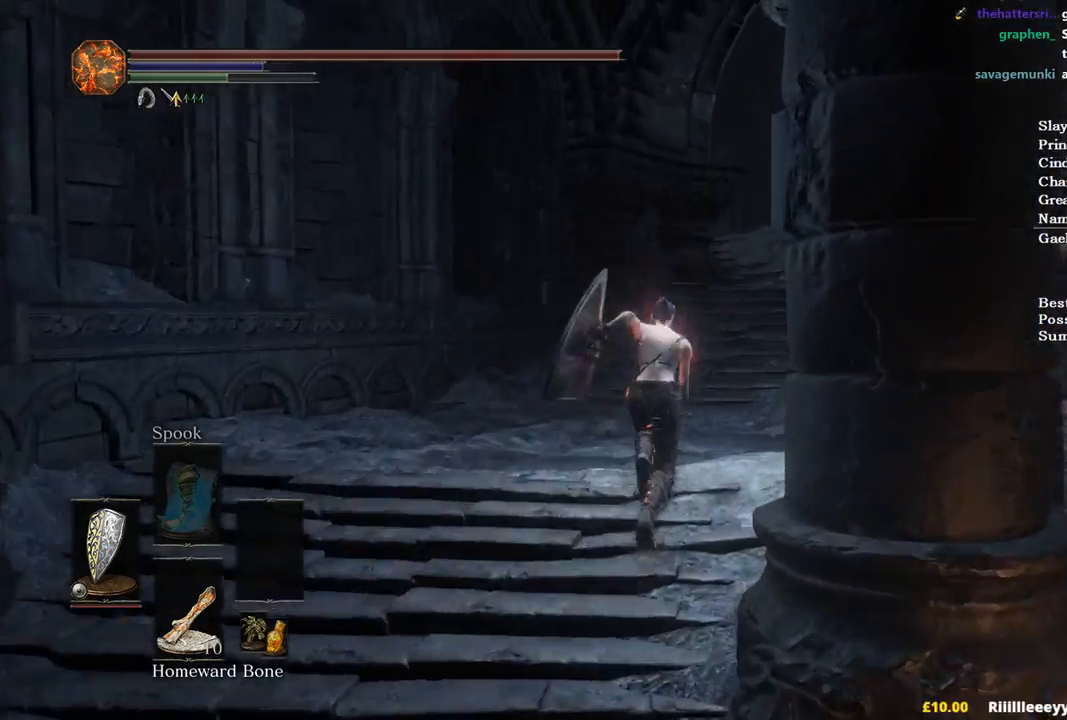
{"buttons": ["B"], "left_stick": "up", "right_stick": "down-right", "events": []}
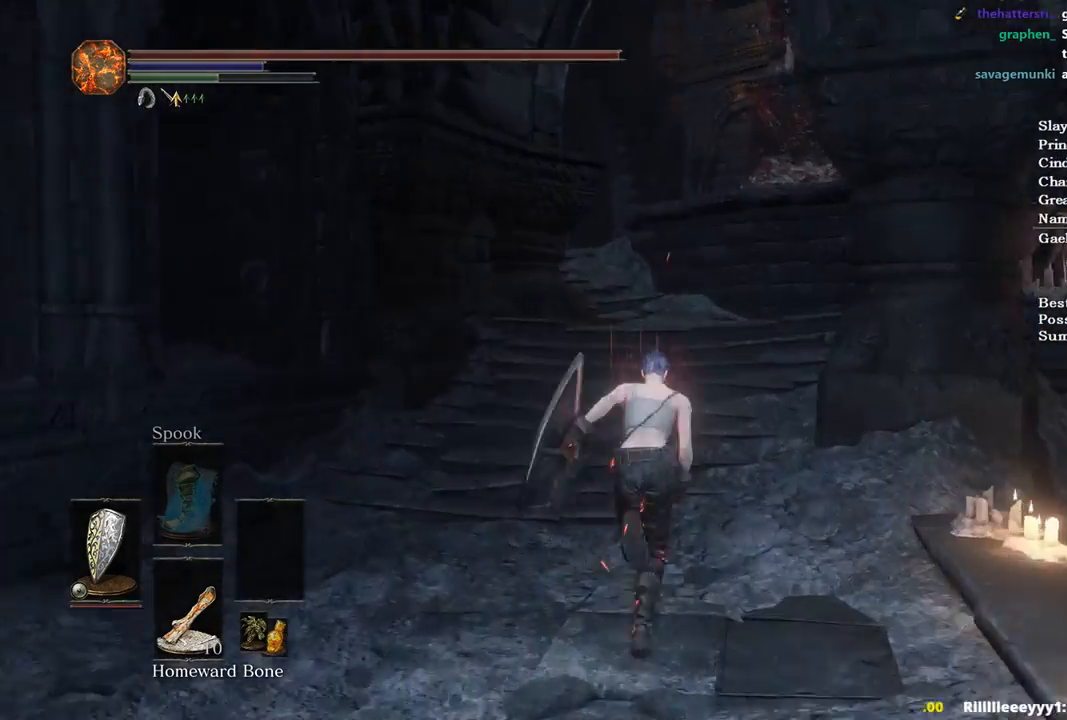
{"buttons": ["B"], "left_stick": "up", "right_stick": "down-right", "events": []}
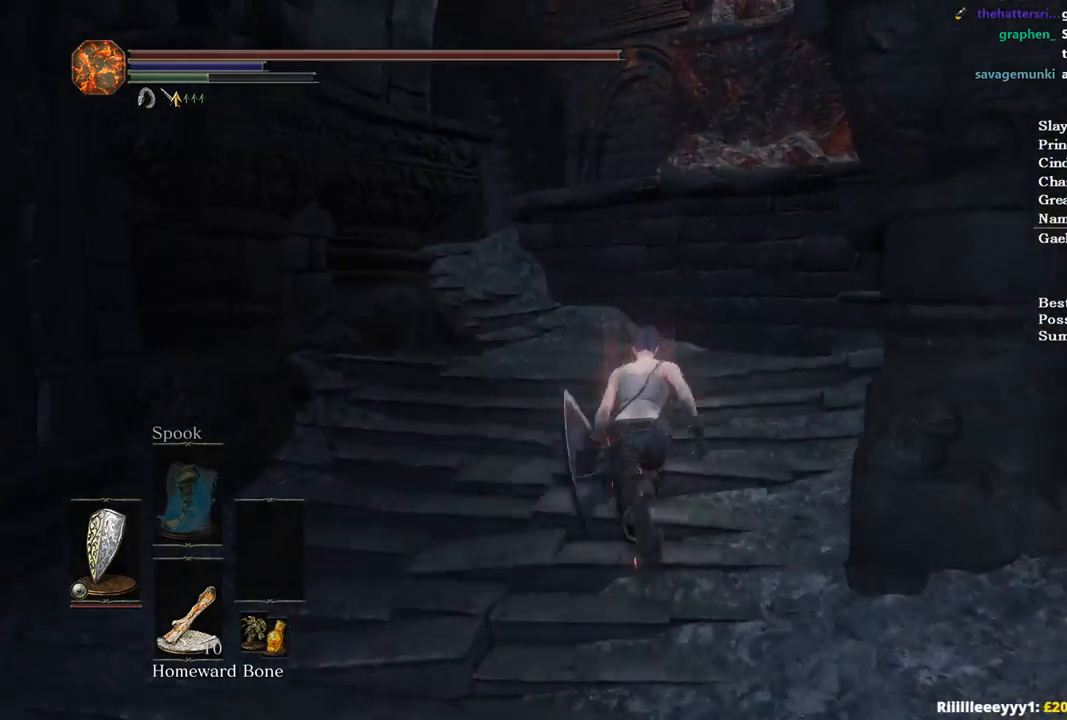
{"buttons": ["B"], "left_stick": "up-left", "right_stick": "down-right", "events": [[433, "left_stick", "up-left"]]}